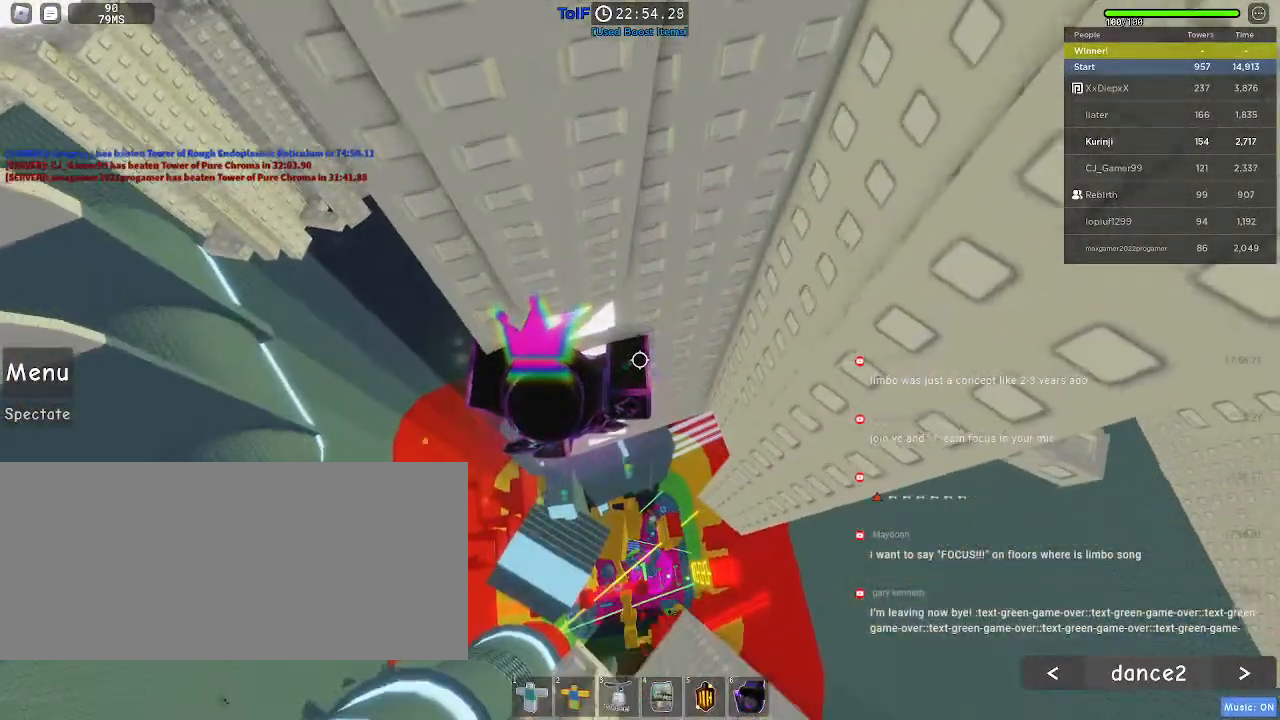
Gameplay with keyboard and mouse; each line is a JSON object with the keys and mouse buttons held at the frame after it. "events" lists presses ("down") and releases ("up") of "a", "ctrl", "d", "e", "f", "q", "r", "s", "shift", "space", "tab", "w", "mouse_left", "mouse_wheel", "mouse_right", "mouse_mb4" and "mouse_mb5" between this image and that frame as [ms after this image, input, new state], when the widget could be followed in between. "mouse_left", "mouse_wheel", "mouse_right", "mouse_mb4", "mouse_mb5" = the "left", "wheel", "right", "mb4", "mb5" buttons of the "mouse" list. No other keys are recorded. "wheel" means that the mouse wheel is clicked or scrolled. Mouse movement is not recorded.
{"keys": ["shift"], "mouse": ["right"], "events": [[467, "shift", "down"], [484, "mouse_right", "down"]]}
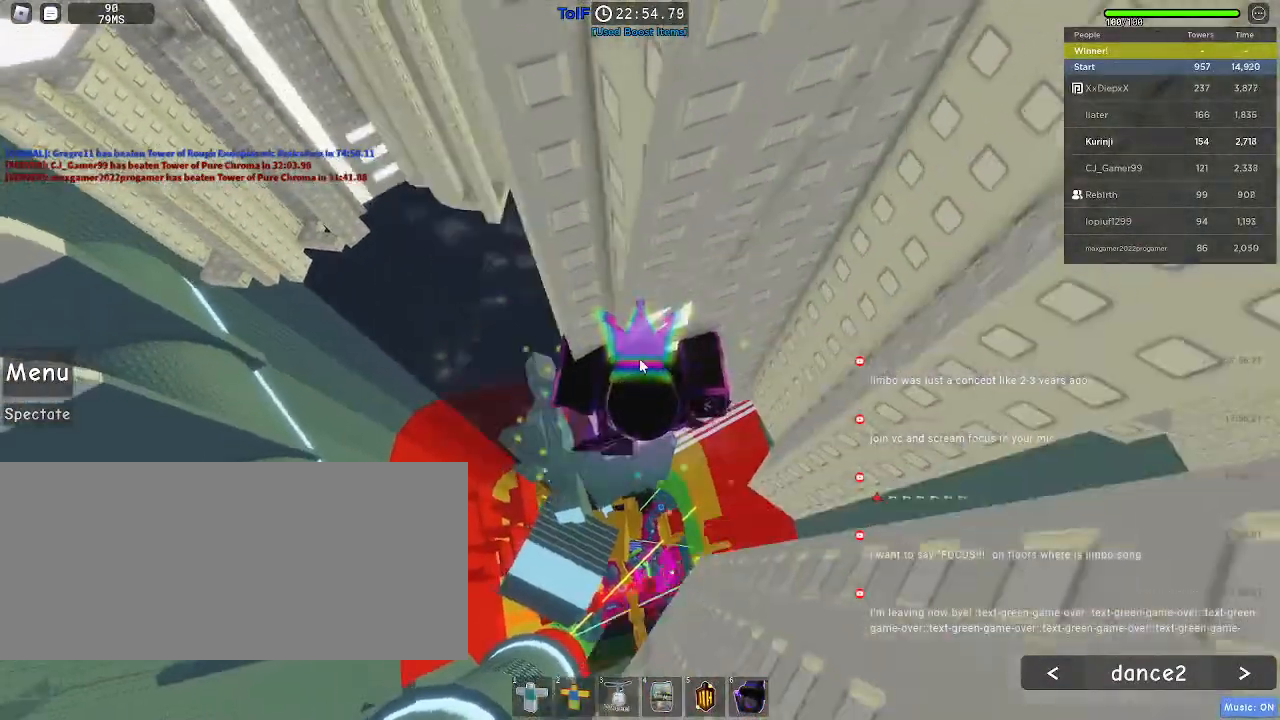
{"keys": [], "mouse": ["right"], "events": [[50, "shift", "up"]]}
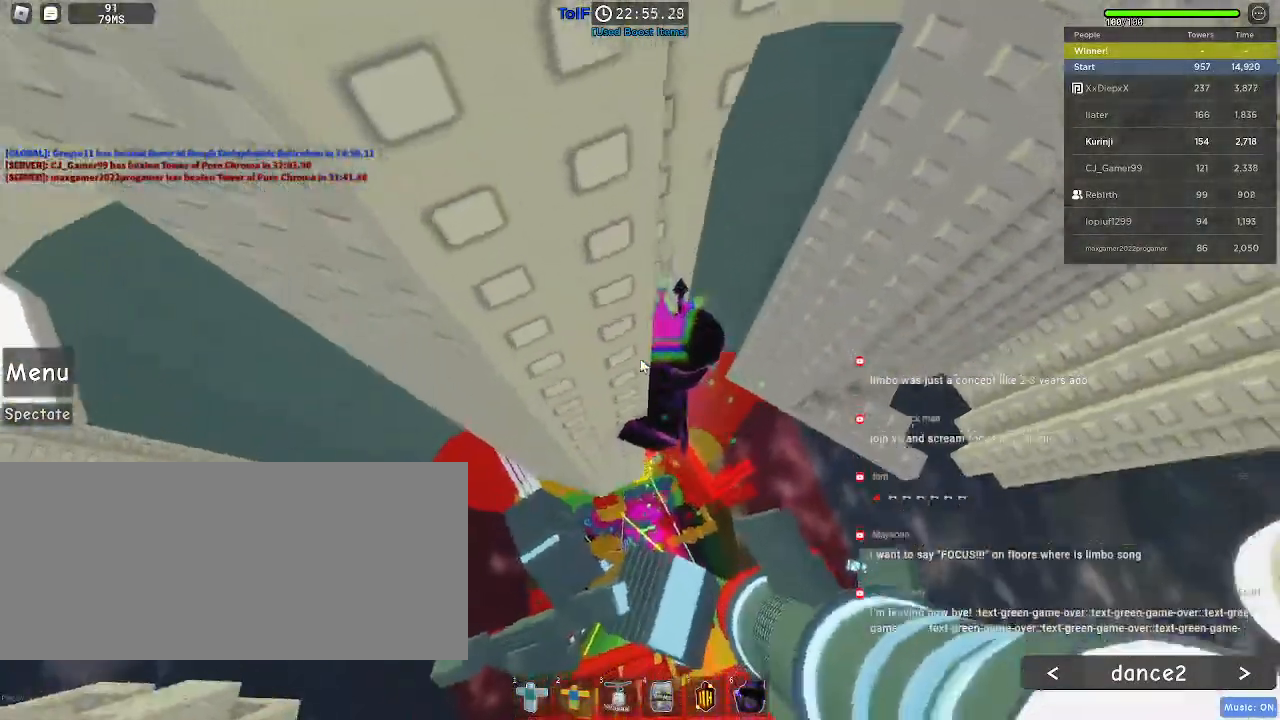
{"keys": ["d"], "mouse": ["right"], "events": [[150, "d", "down"], [167, "space", "down"], [234, "shift", "down"], [284, "space", "up"], [417, "shift", "up"]]}
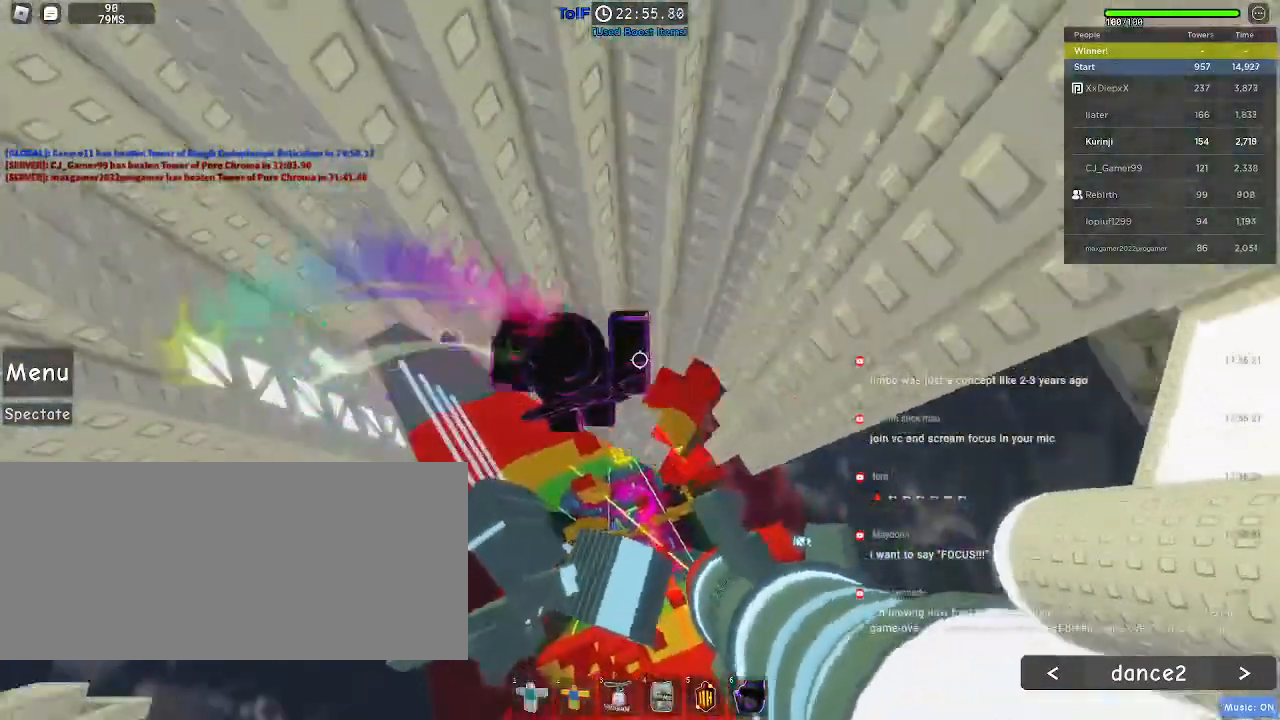
{"keys": [], "mouse": [], "events": [[34, "d", "up"], [84, "mouse_right", "up"], [117, "w", "down"], [150, "a", "down"], [167, "a", "up"], [167, "w", "up"], [384, "s", "down"], [434, "s", "up"]]}
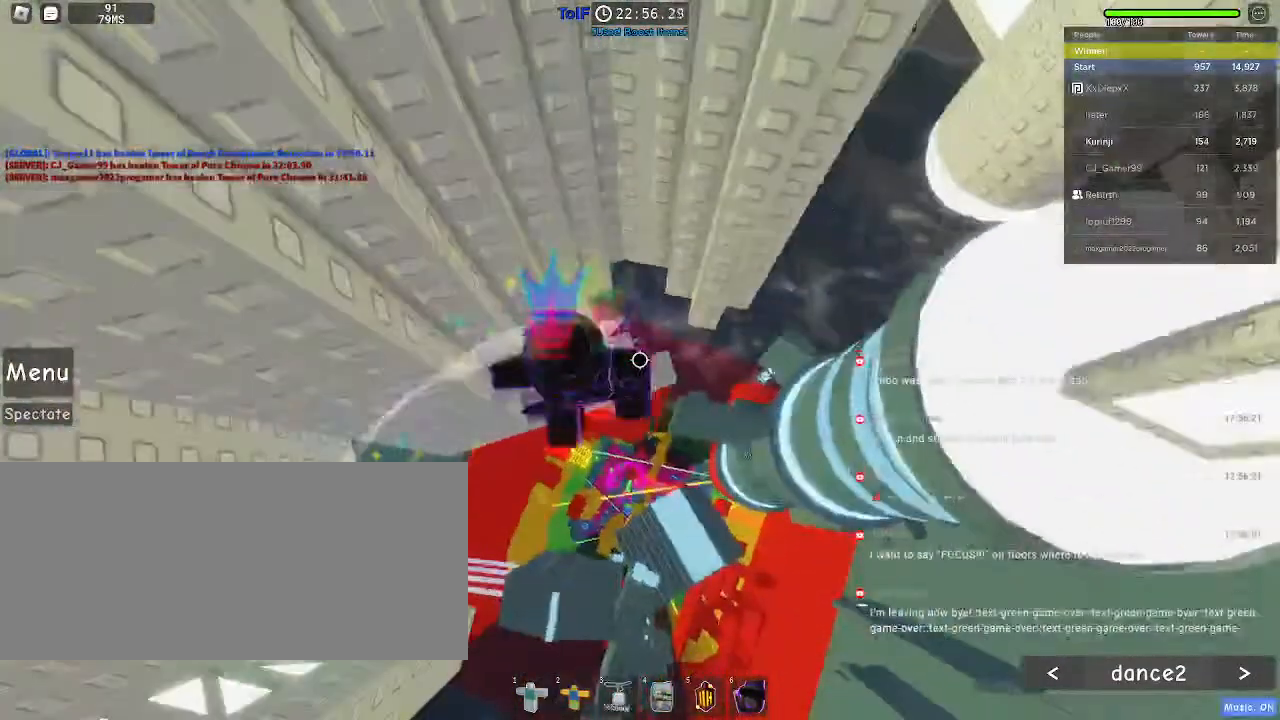
{"keys": [], "mouse": [], "events": [[234, "d", "down"], [334, "d", "up"]]}
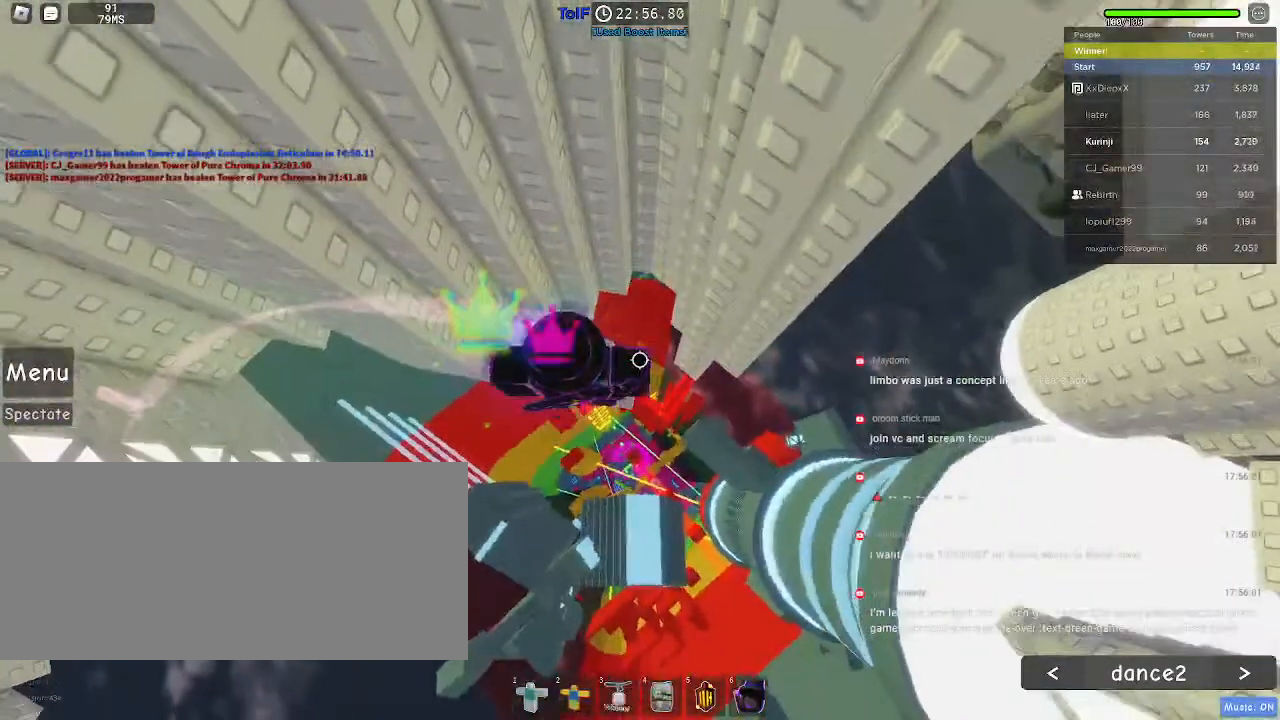
{"keys": [], "mouse": [], "events": [[67, "d", "down"], [134, "d", "up"]]}
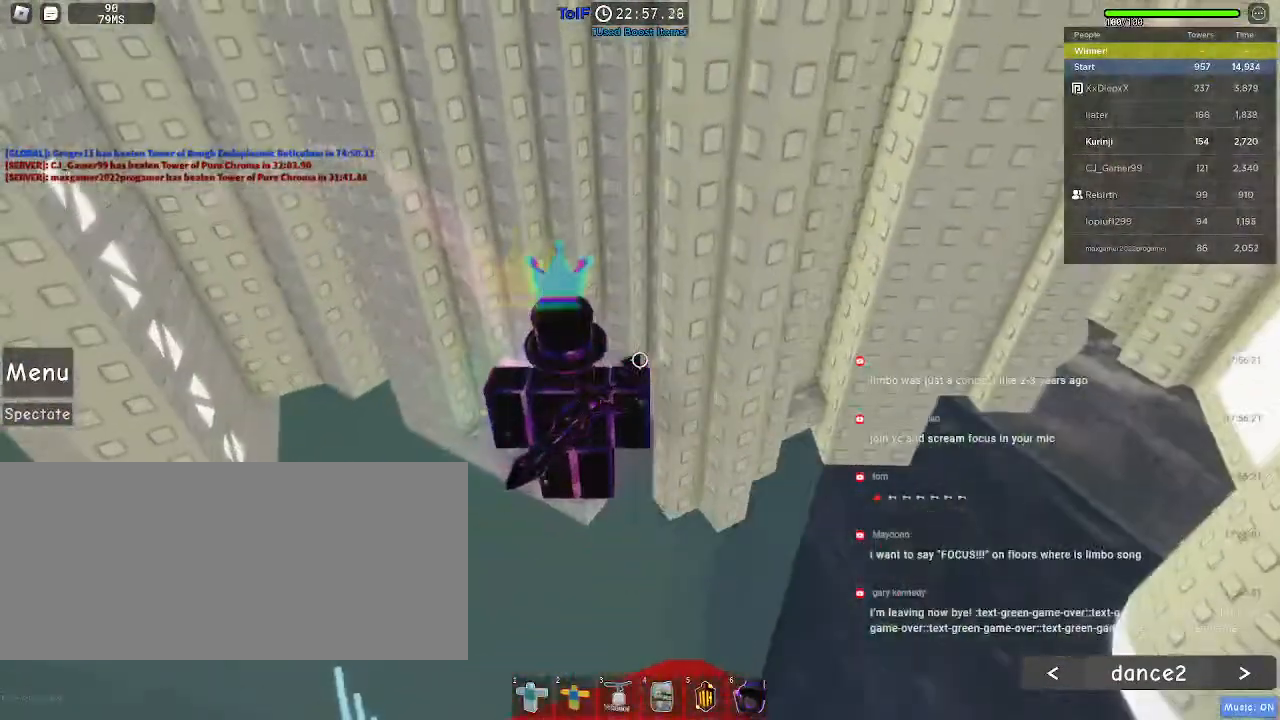
{"keys": ["d", "space"], "mouse": [], "events": [[350, "d", "down"], [450, "space", "down"]]}
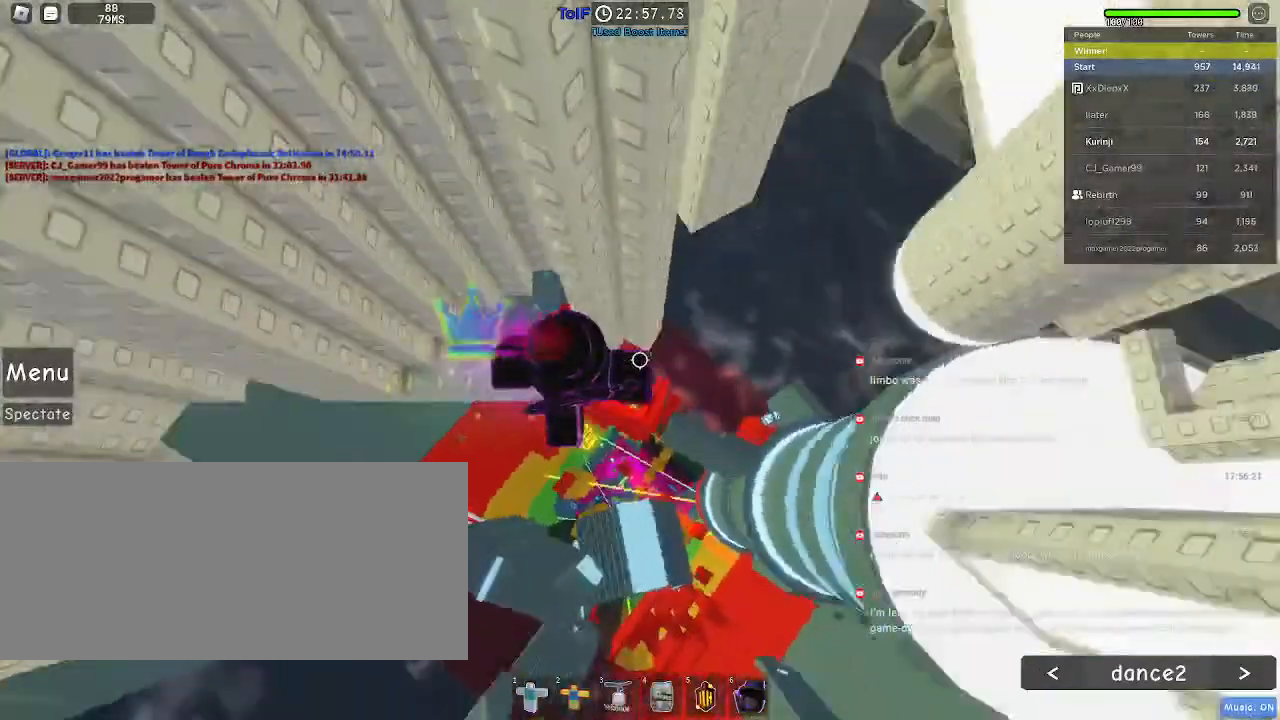
{"keys": ["d"], "mouse": []}
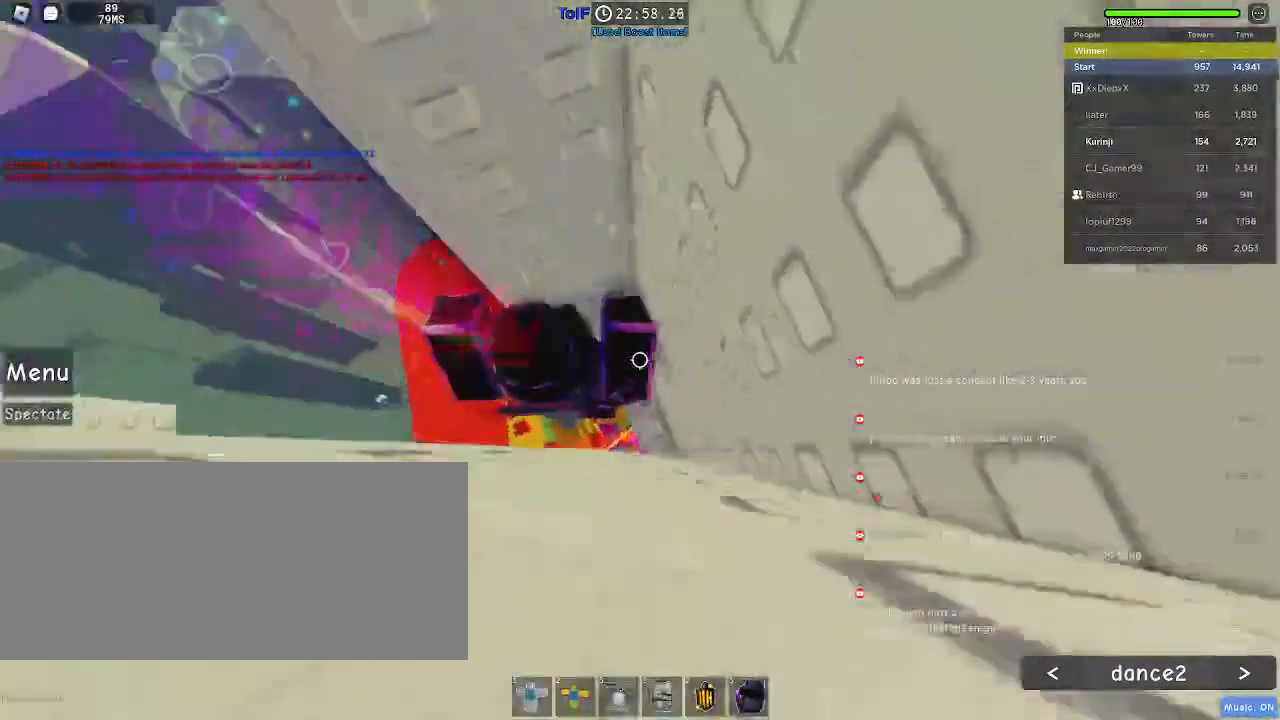
{"keys": [], "mouse": [], "events": [[134, "w", "down"], [167, "d", "up"], [250, "a", "down"], [434, "a", "up"], [450, "w", "up"]]}
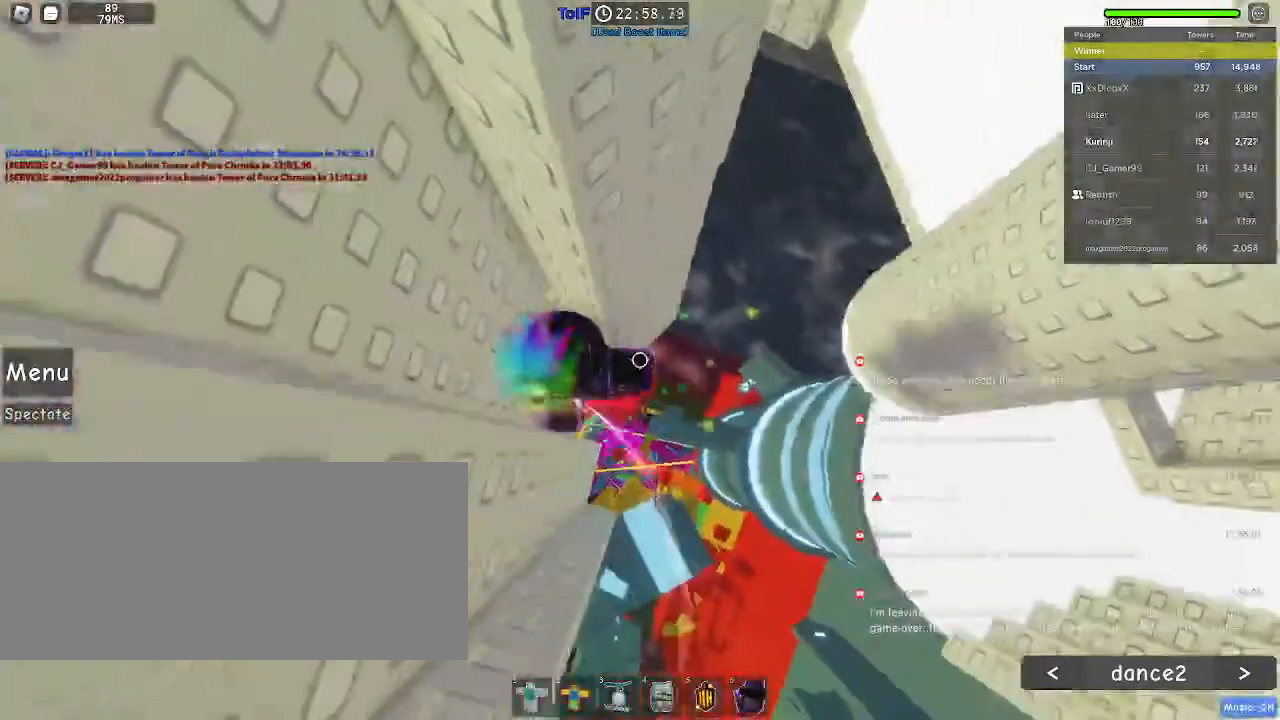
{"keys": ["d"], "mouse": [], "events": [[250, "d", "down"], [350, "space", "down"], [467, "space", "up"]]}
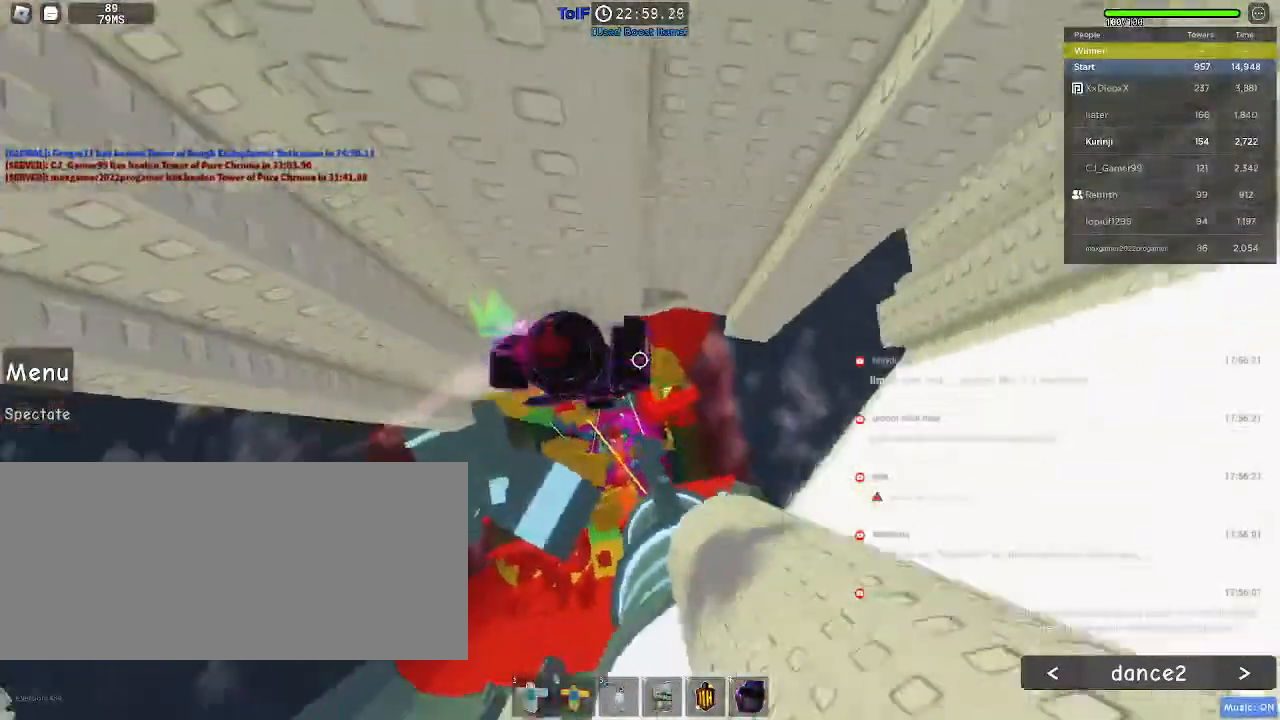
{"keys": ["d", "w"], "mouse": [], "events": [[234, "w", "down"]]}
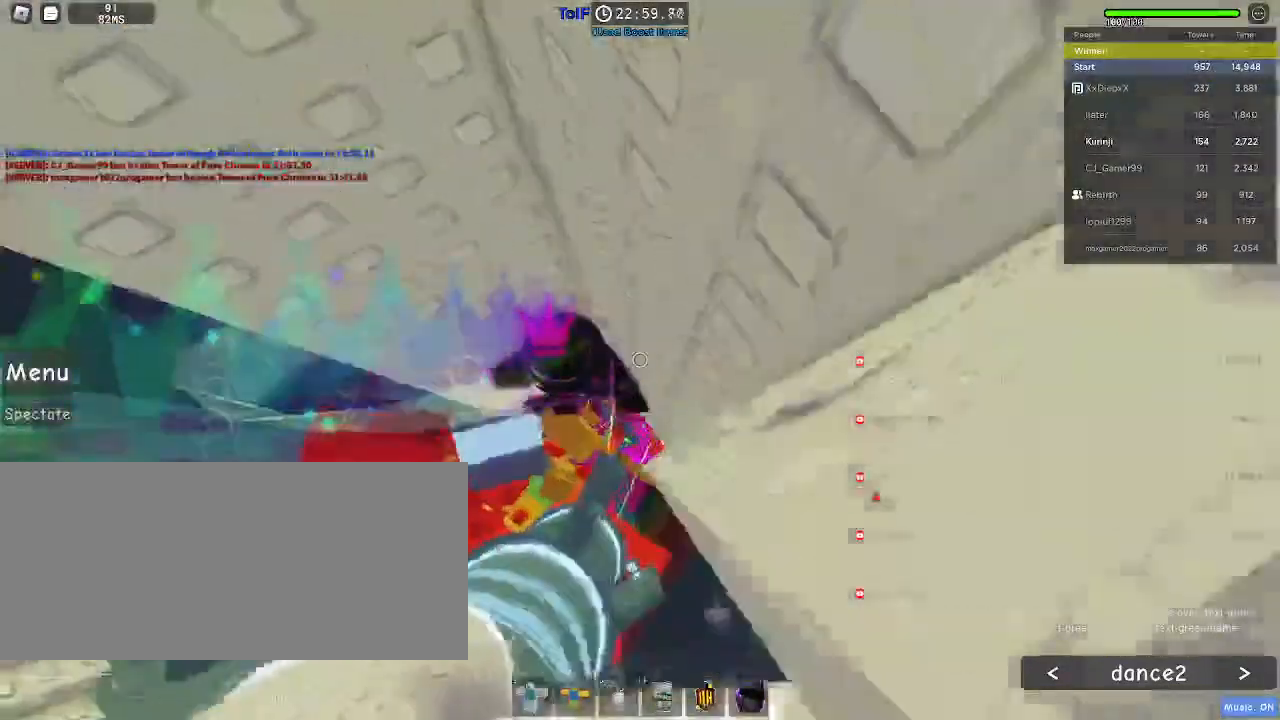
{"keys": ["a", "w"], "mouse": [], "events": [[34, "d", "up"], [300, "a", "down"]]}
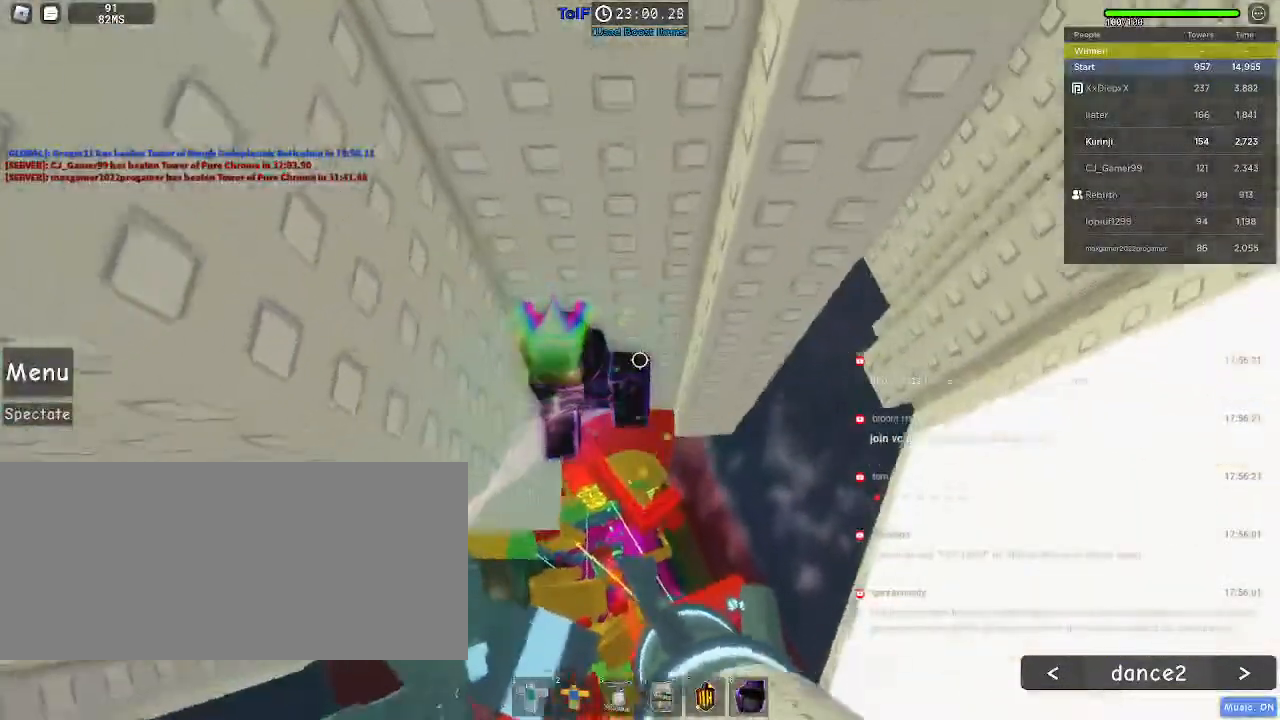
{"keys": [], "mouse": [], "events": [[234, "a", "up"], [250, "w", "up"]]}
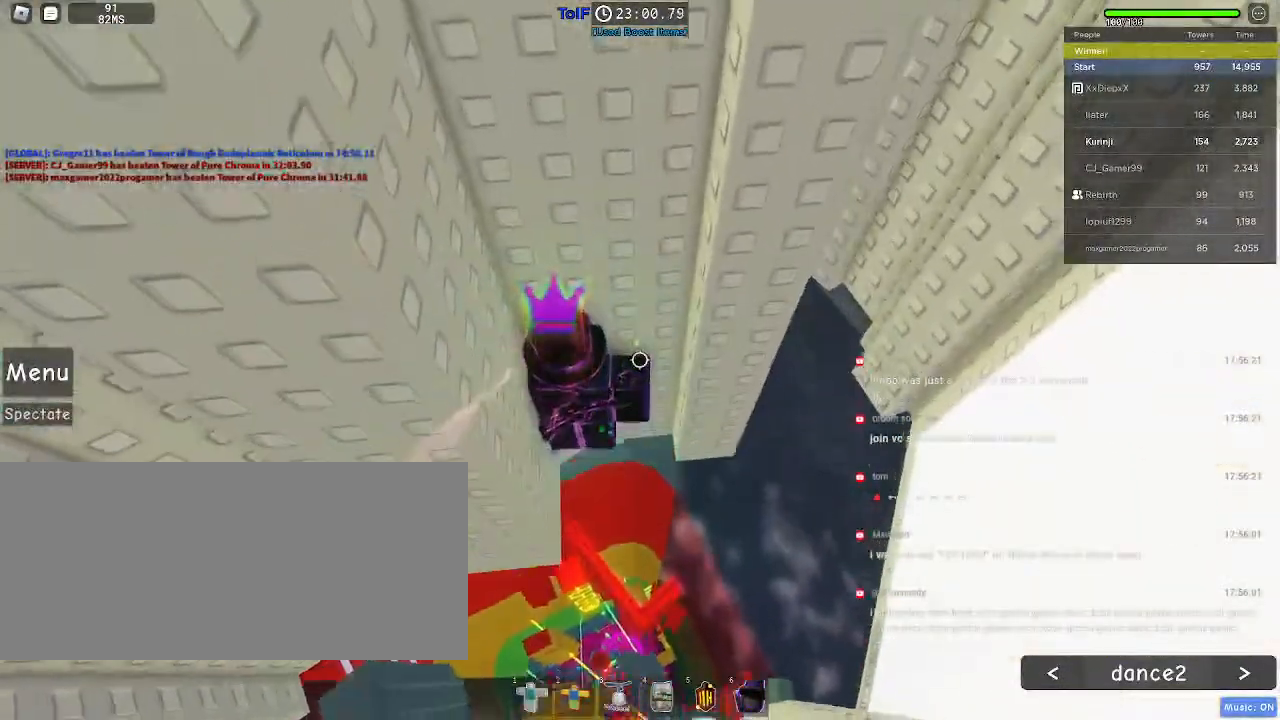
{"keys": [], "mouse": [], "events": []}
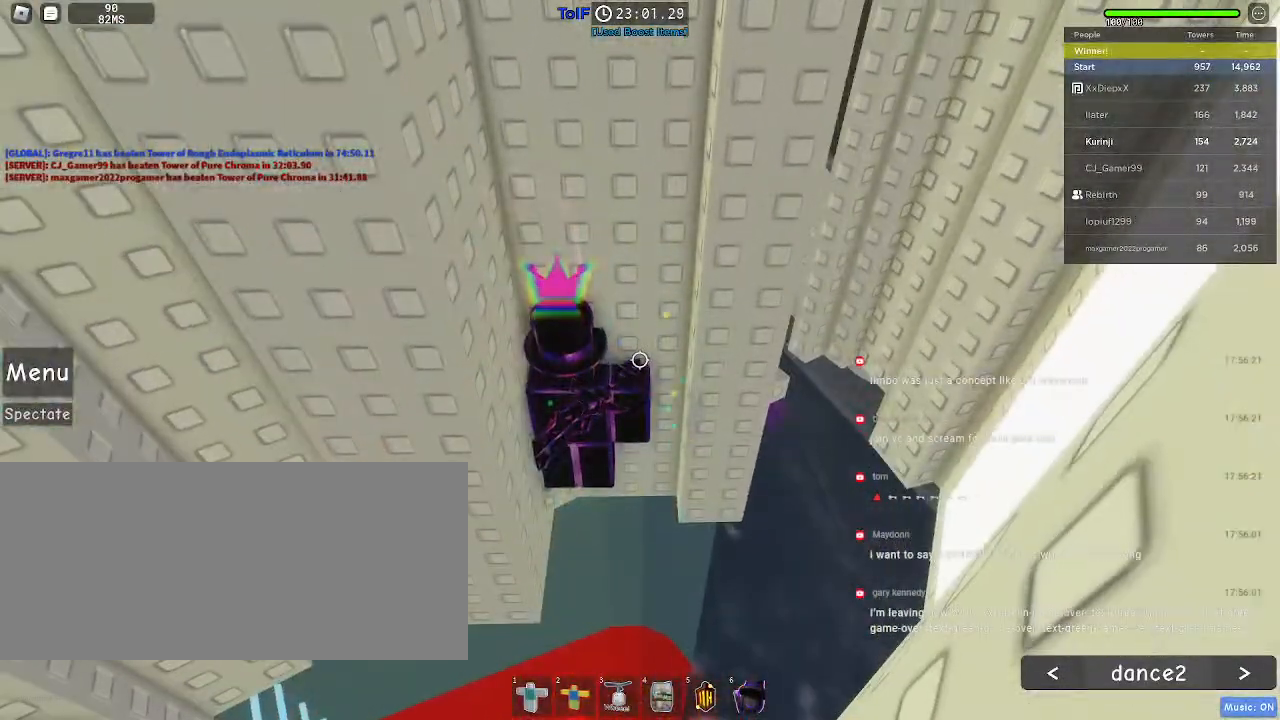
{"keys": [], "mouse": [], "events": []}
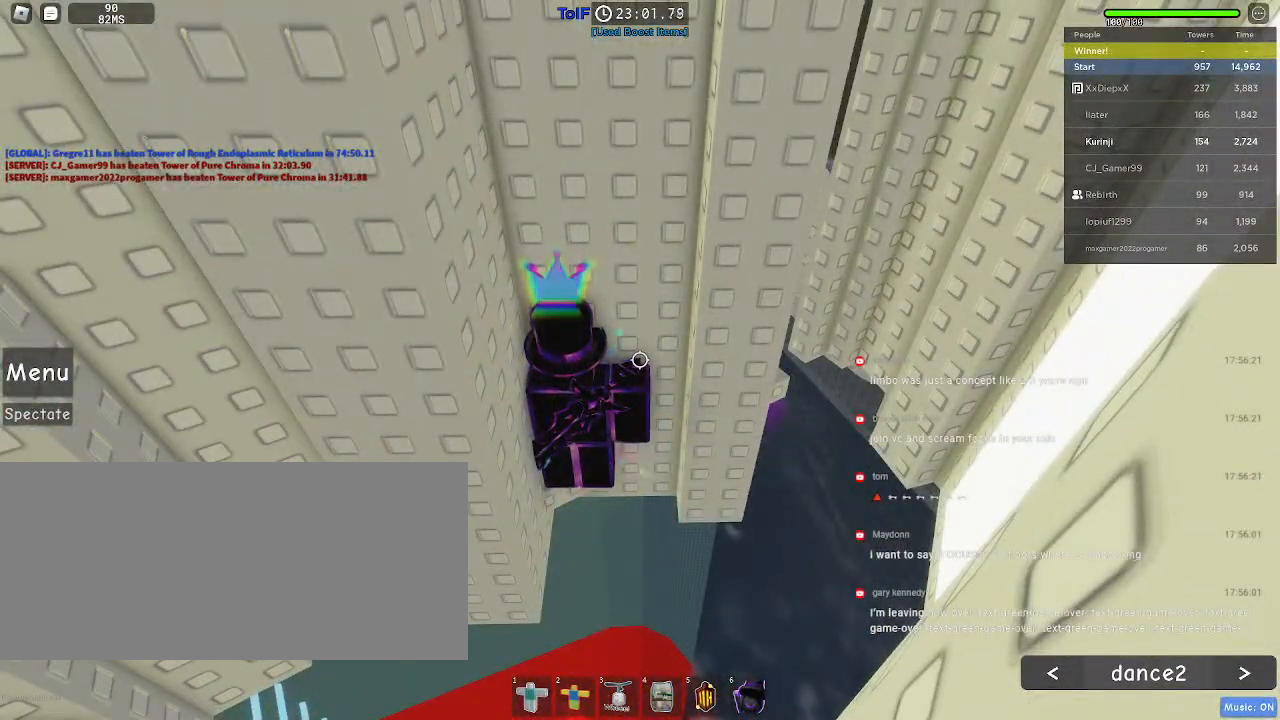
{"keys": [], "mouse": [], "events": []}
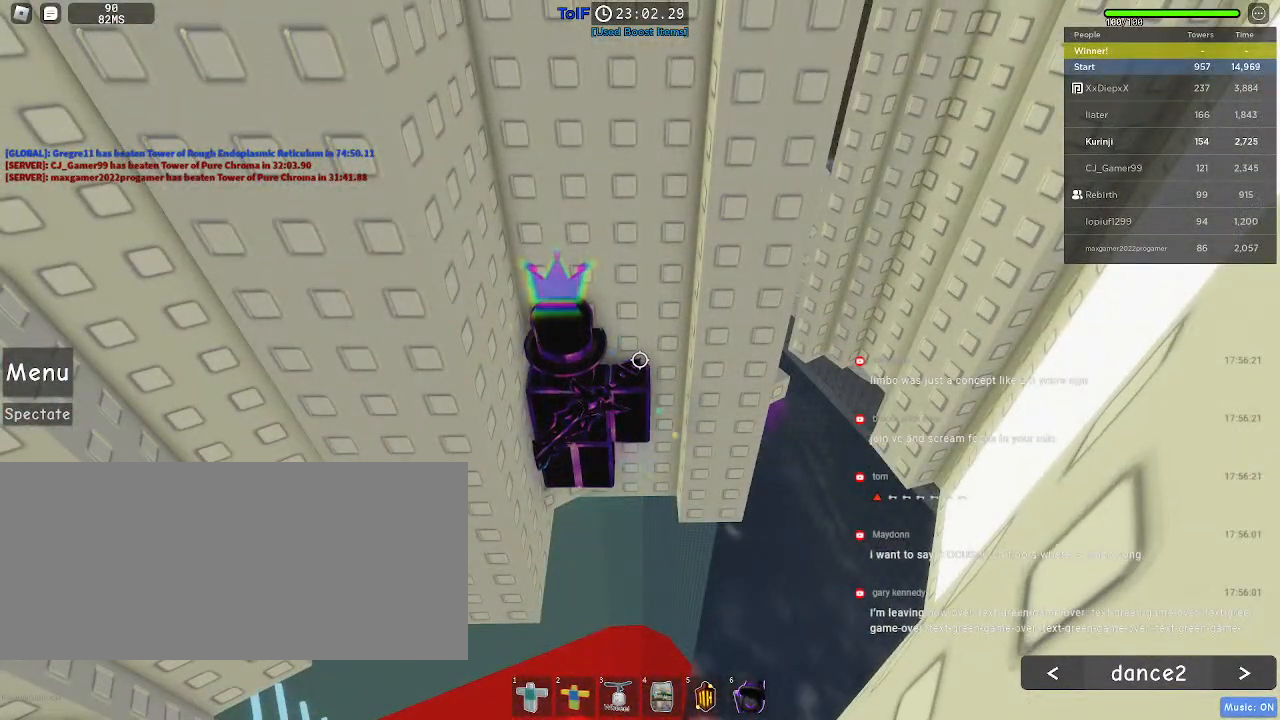
{"keys": [], "mouse": [], "events": []}
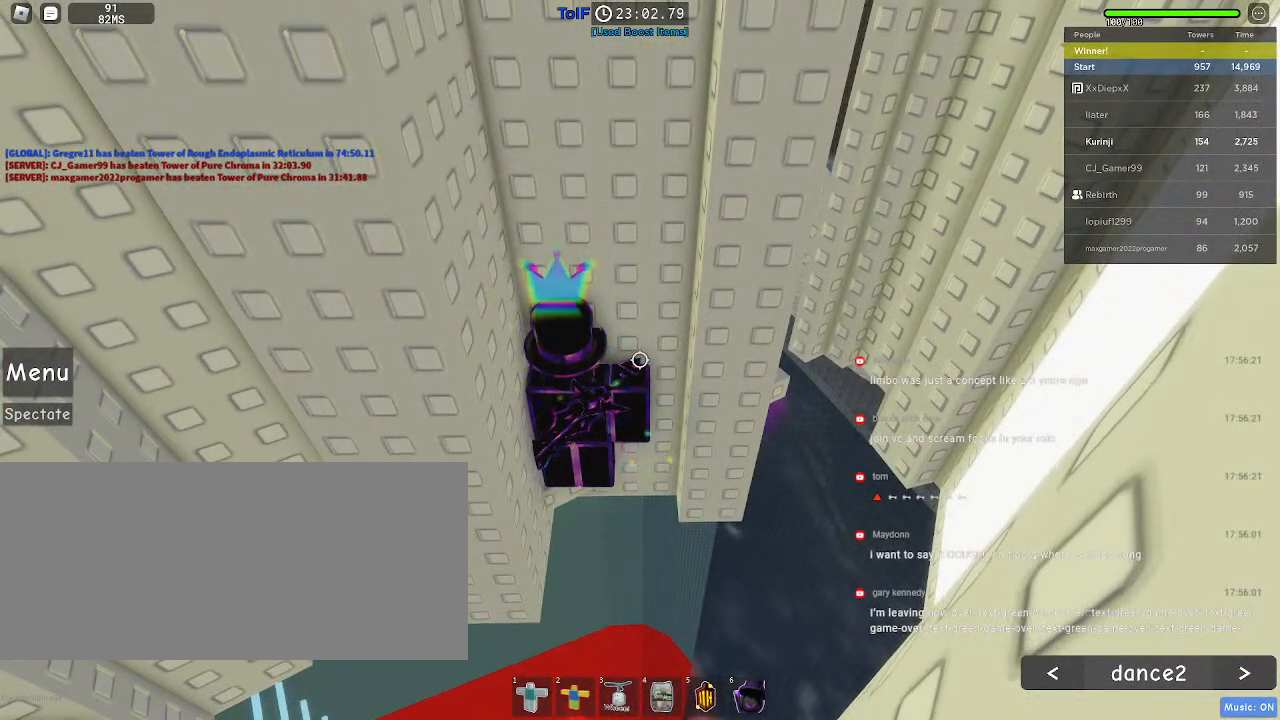
{"keys": [], "mouse": [], "events": []}
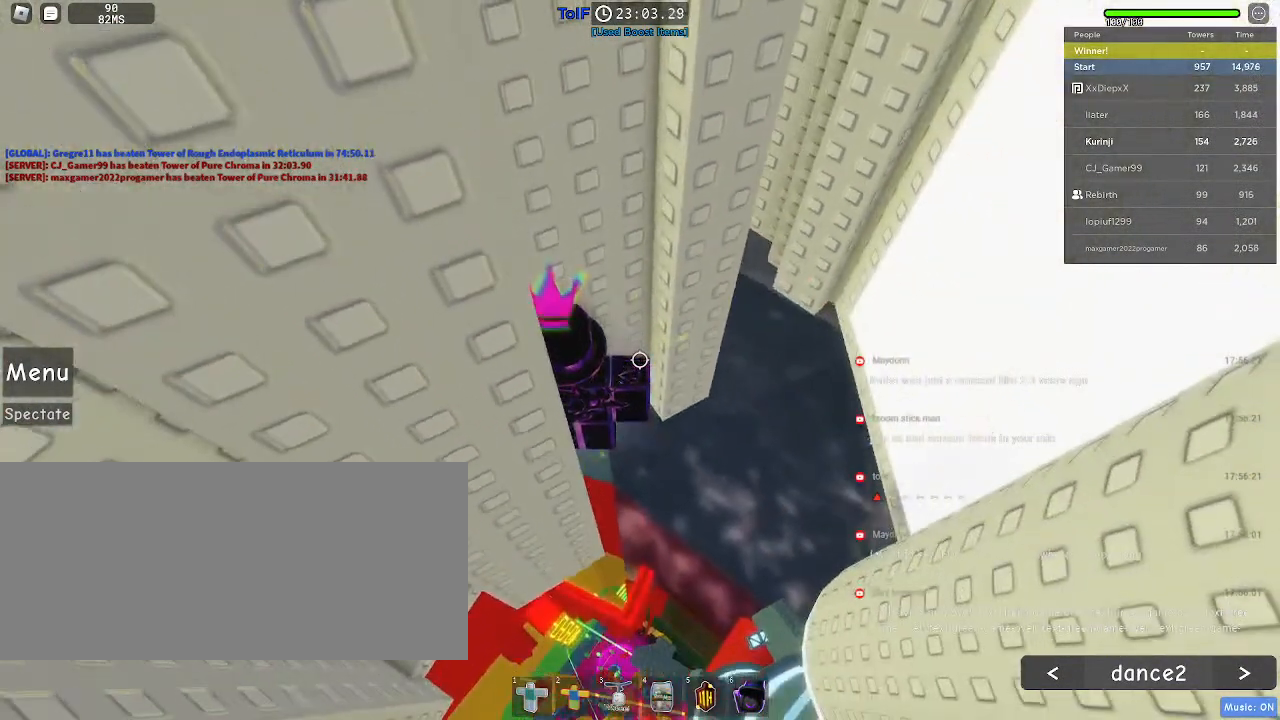
{"keys": ["shift"], "mouse": ["right"], "events": [[484, "mouse_right", "down"], [484, "shift", "down"]]}
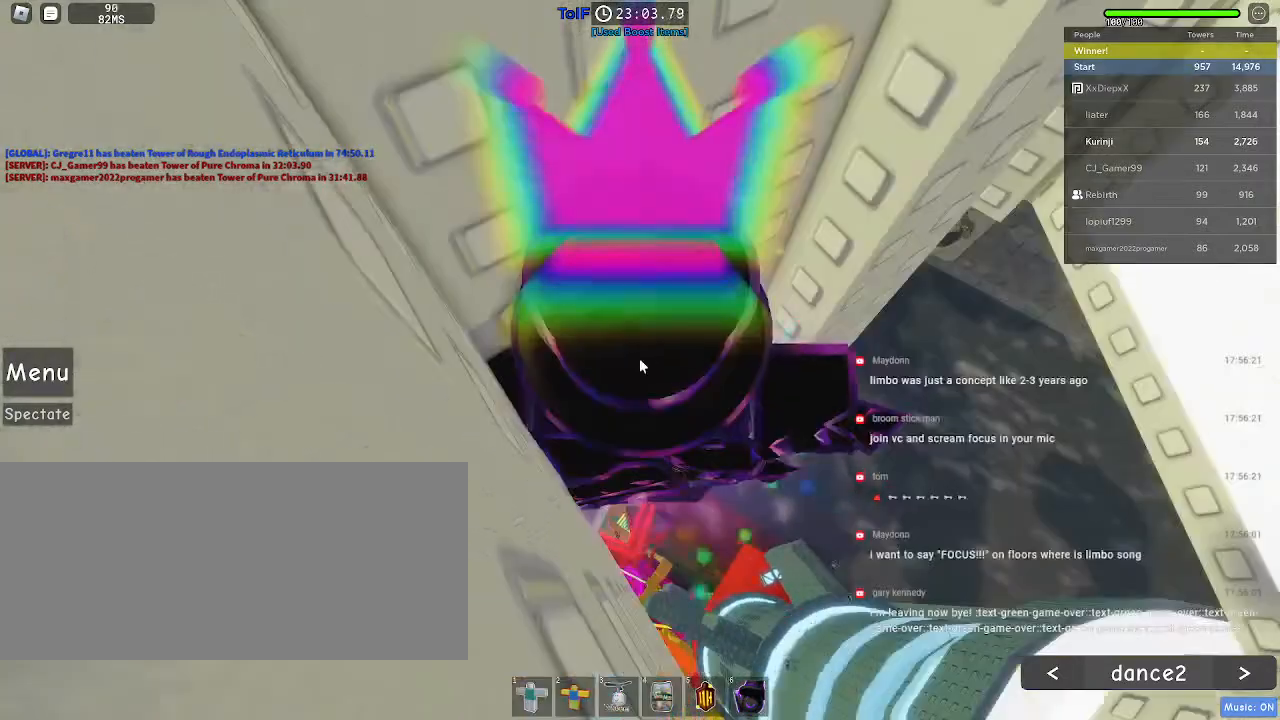
{"keys": [], "mouse": ["right"], "events": [[100, "shift", "up"]]}
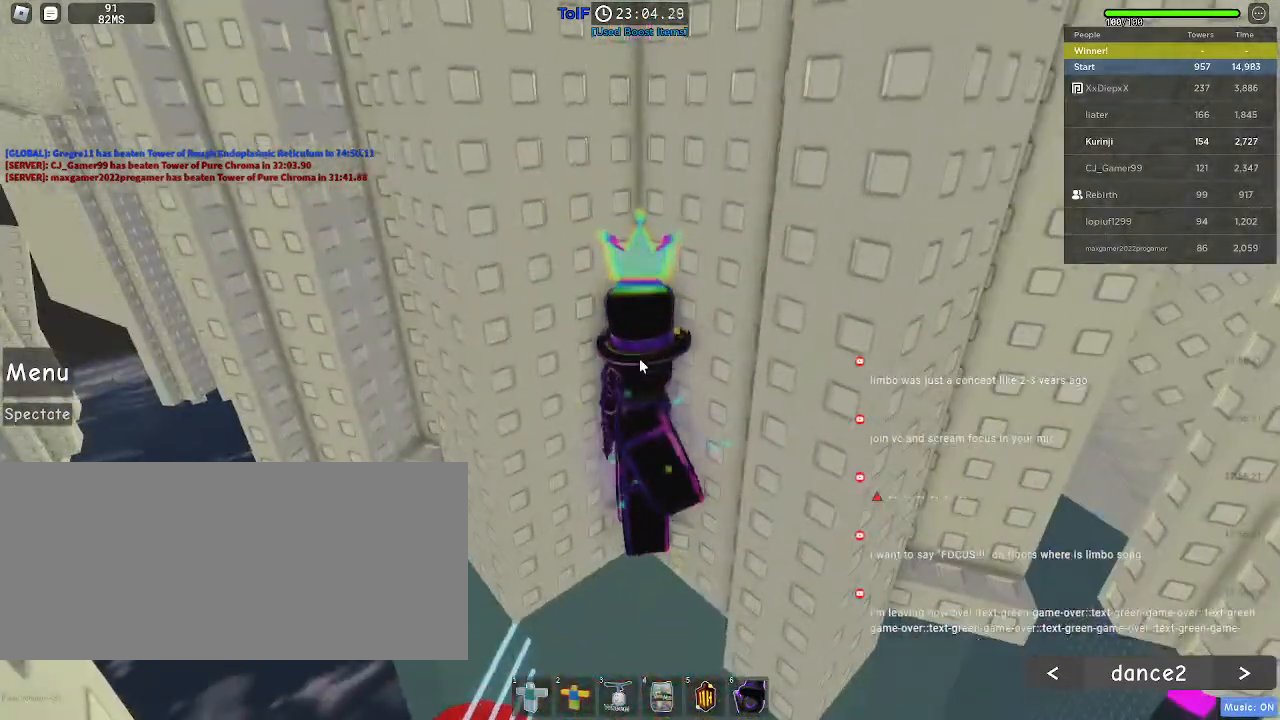
{"keys": [], "mouse": ["right"], "events": []}
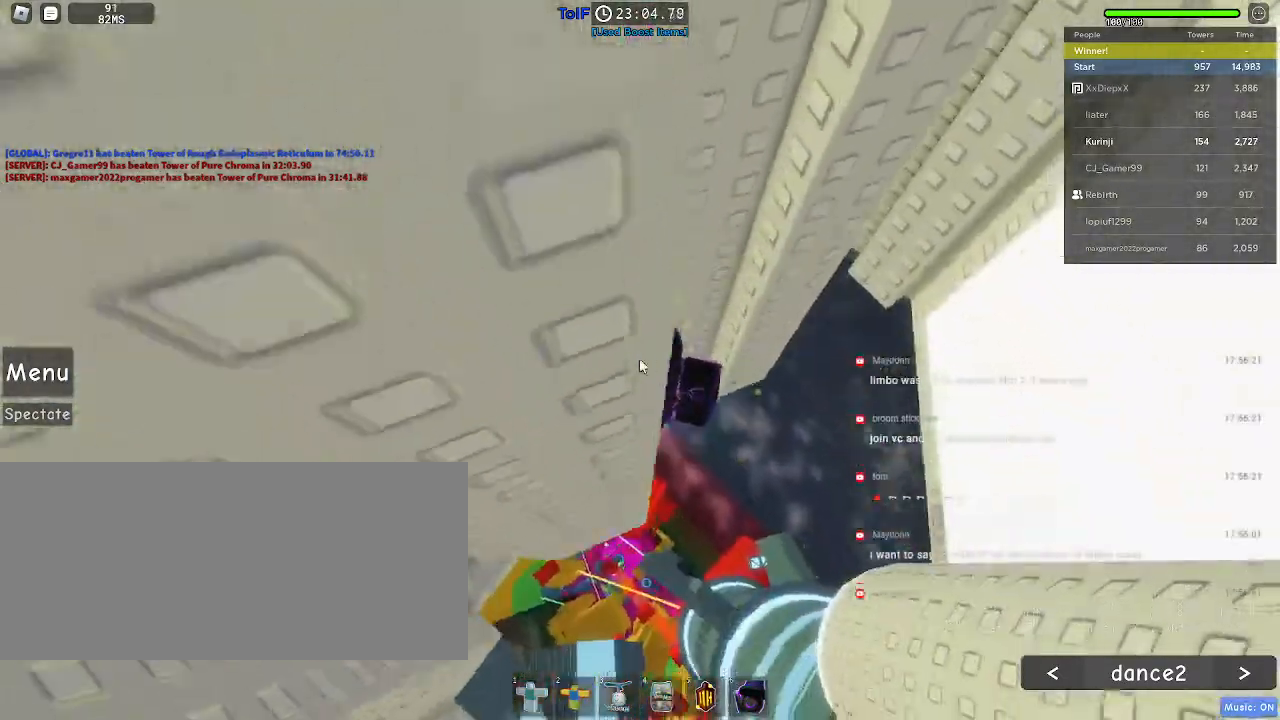
{"keys": [], "mouse": ["right"], "events": [[350, "shift", "down"], [450, "shift", "up"]]}
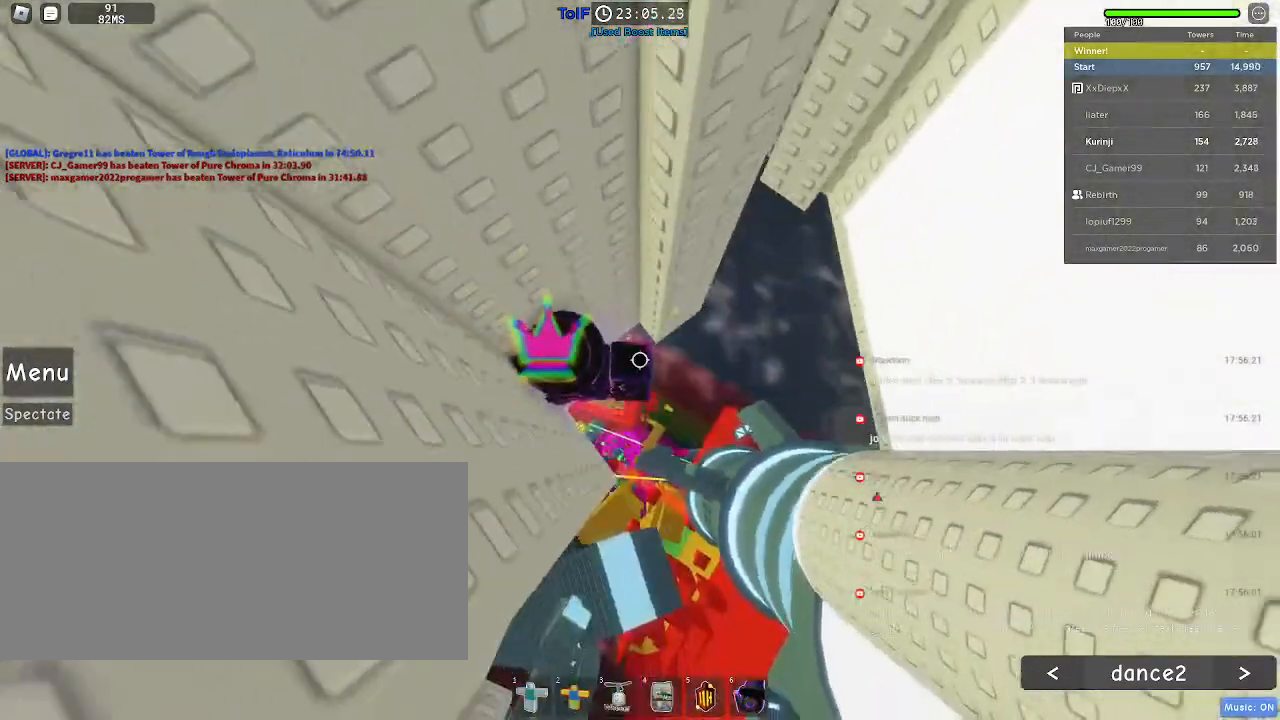
{"keys": ["d"], "mouse": [], "events": [[50, "mouse_right", "up"], [117, "d", "down"], [217, "space", "down"], [300, "space", "up"]]}
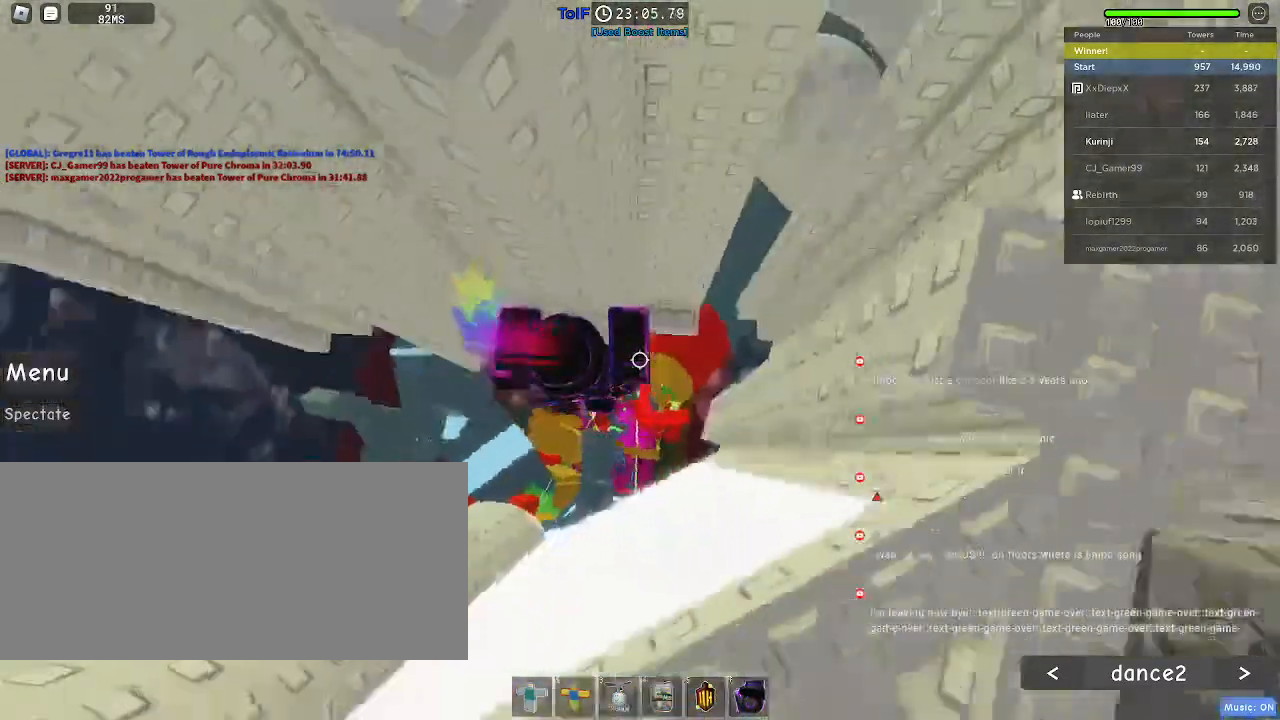
{"keys": [], "mouse": []}
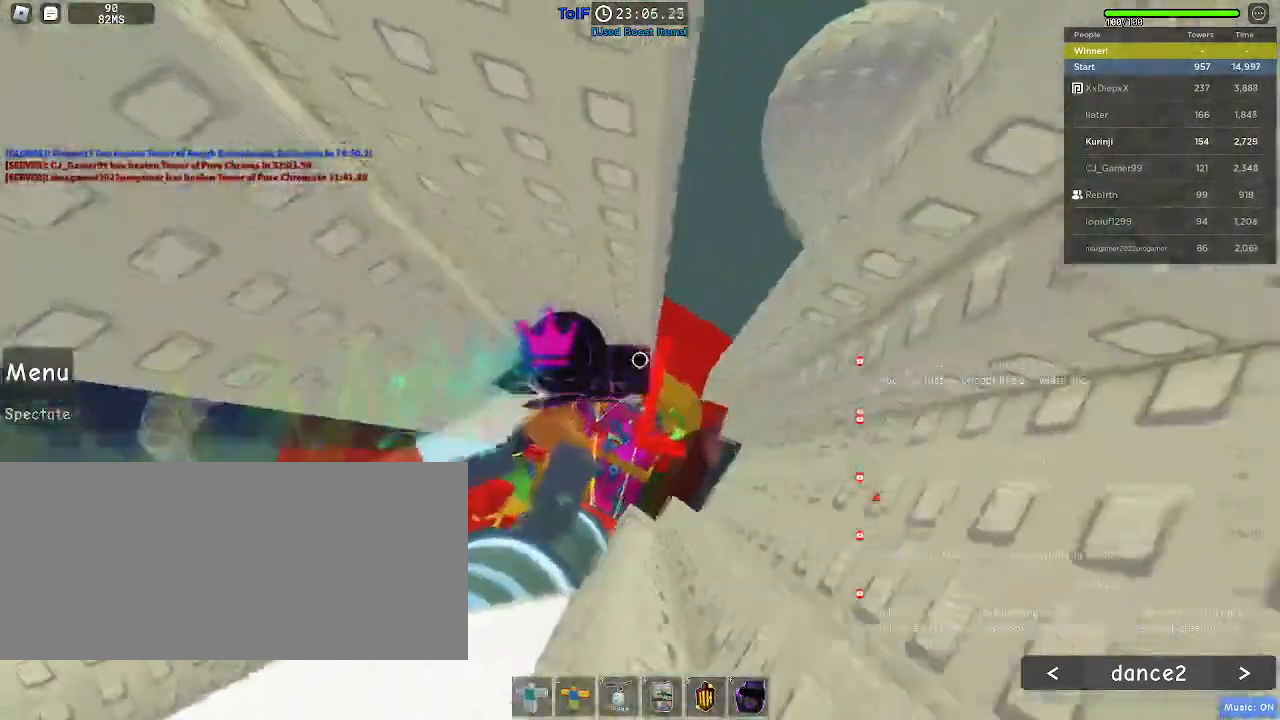
{"keys": [], "mouse": [], "events": [[34, "w", "down"], [50, "d", "down"], [150, "d", "up"], [150, "w", "up"]]}